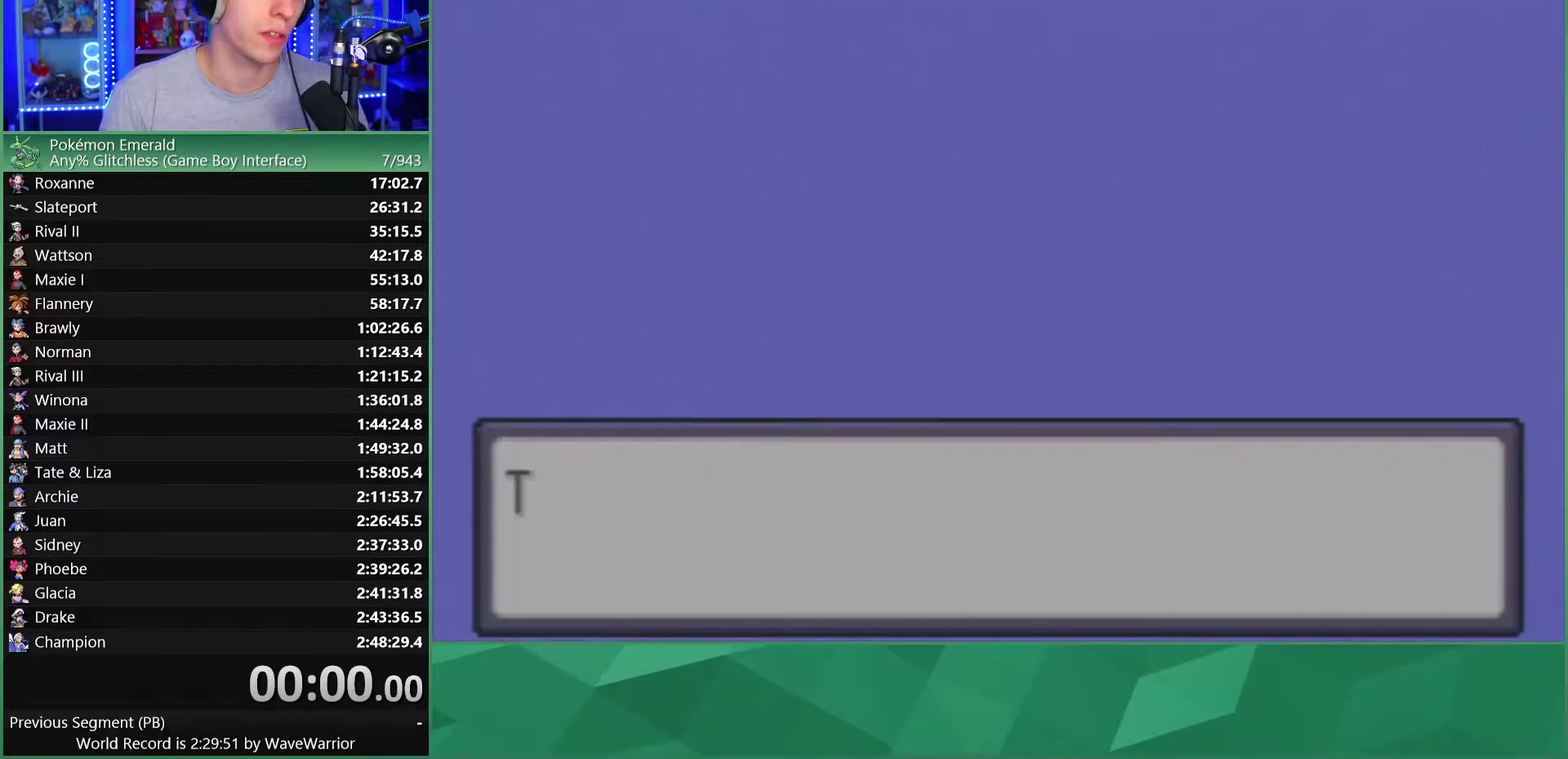
Gameplay with a controller (Nintendo layout); each line is a JSON object with the inputs held at the frame after it. "events" lists button and stick changes between this image and that frame as [ms after this image, input, new state], when the widget could be followed in between. Not read: L1 L3 R1 R3.
{"buttons": [], "events": []}
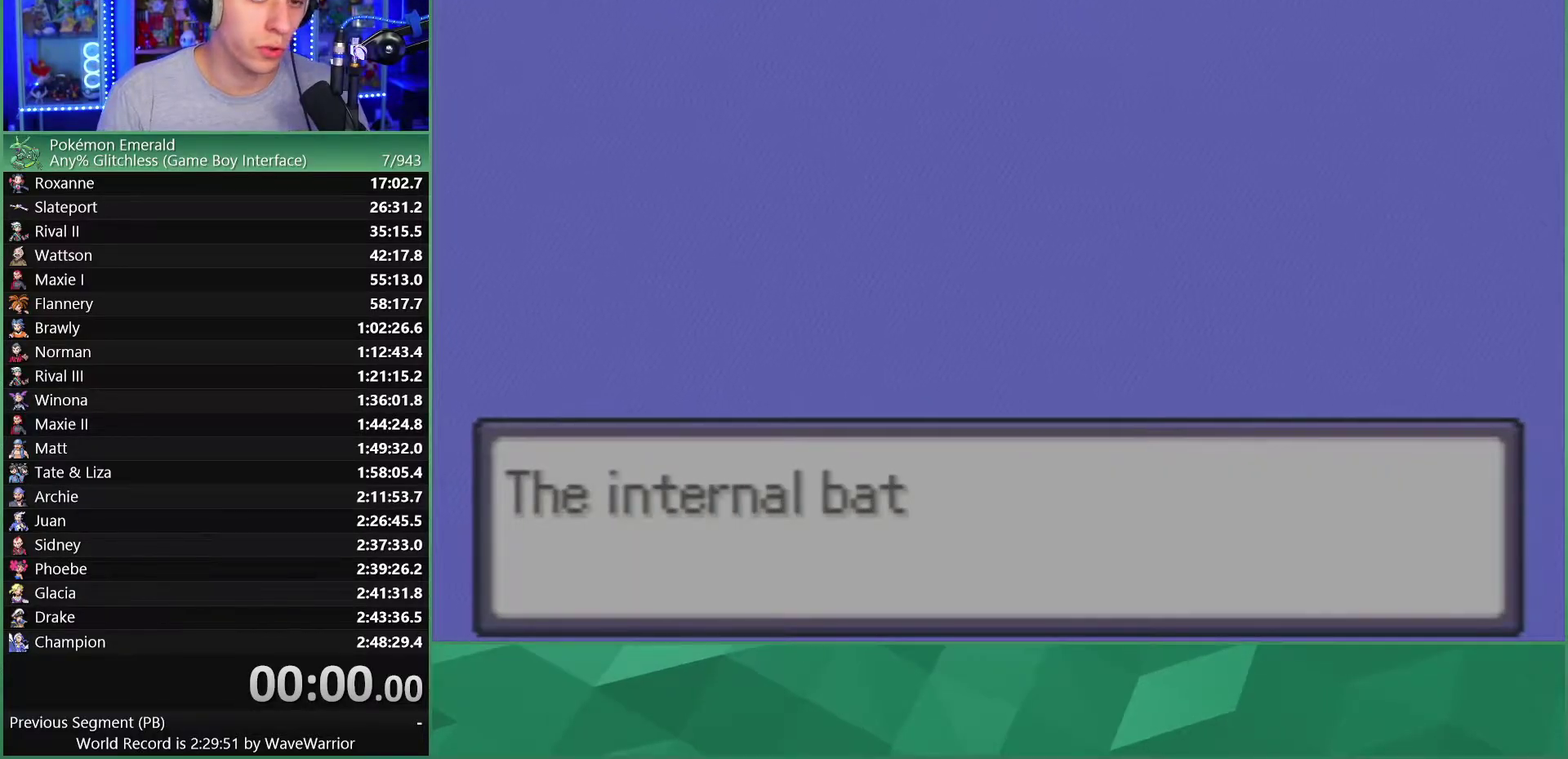
{"buttons": [], "events": []}
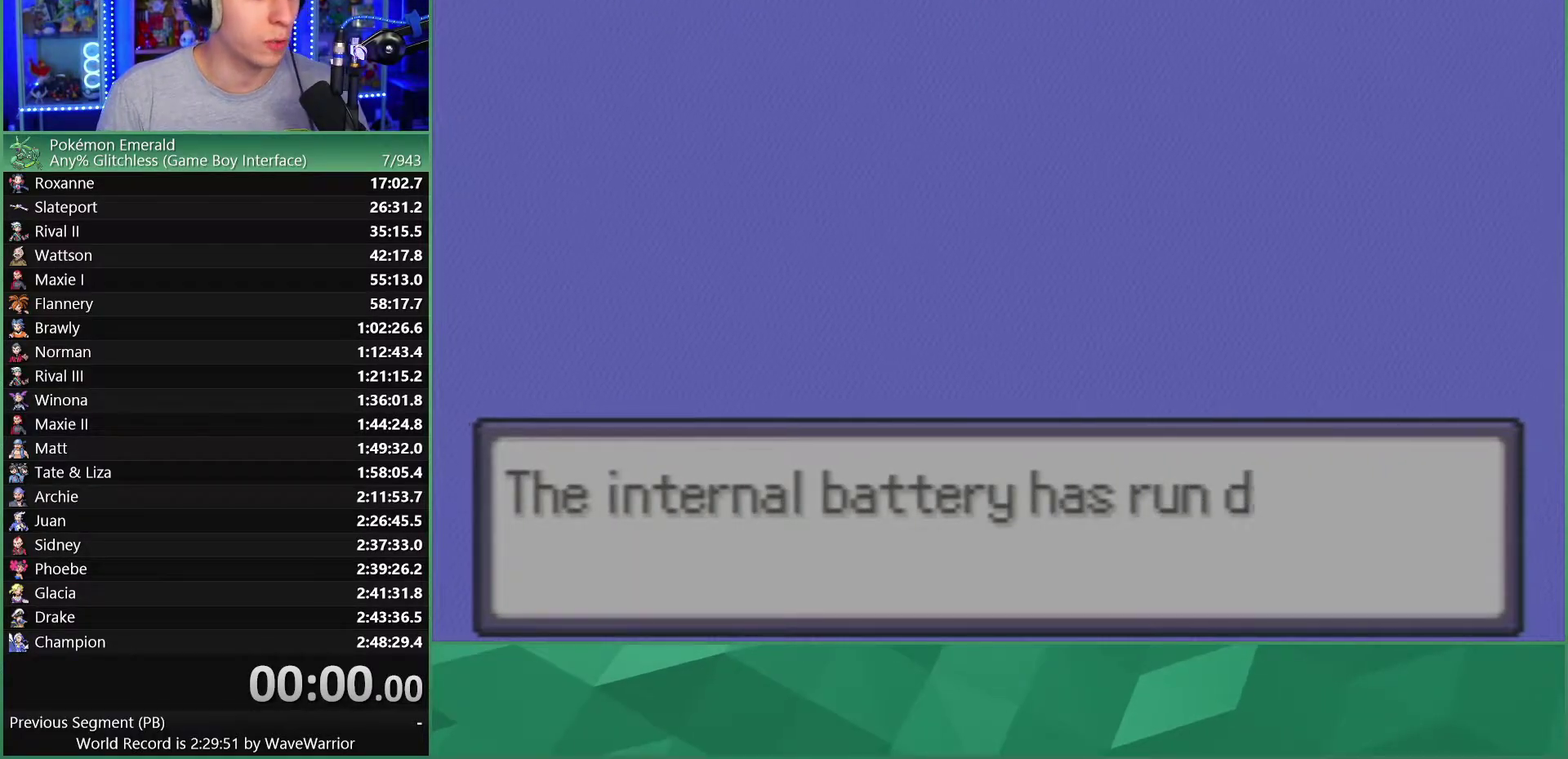
{"buttons": [], "events": []}
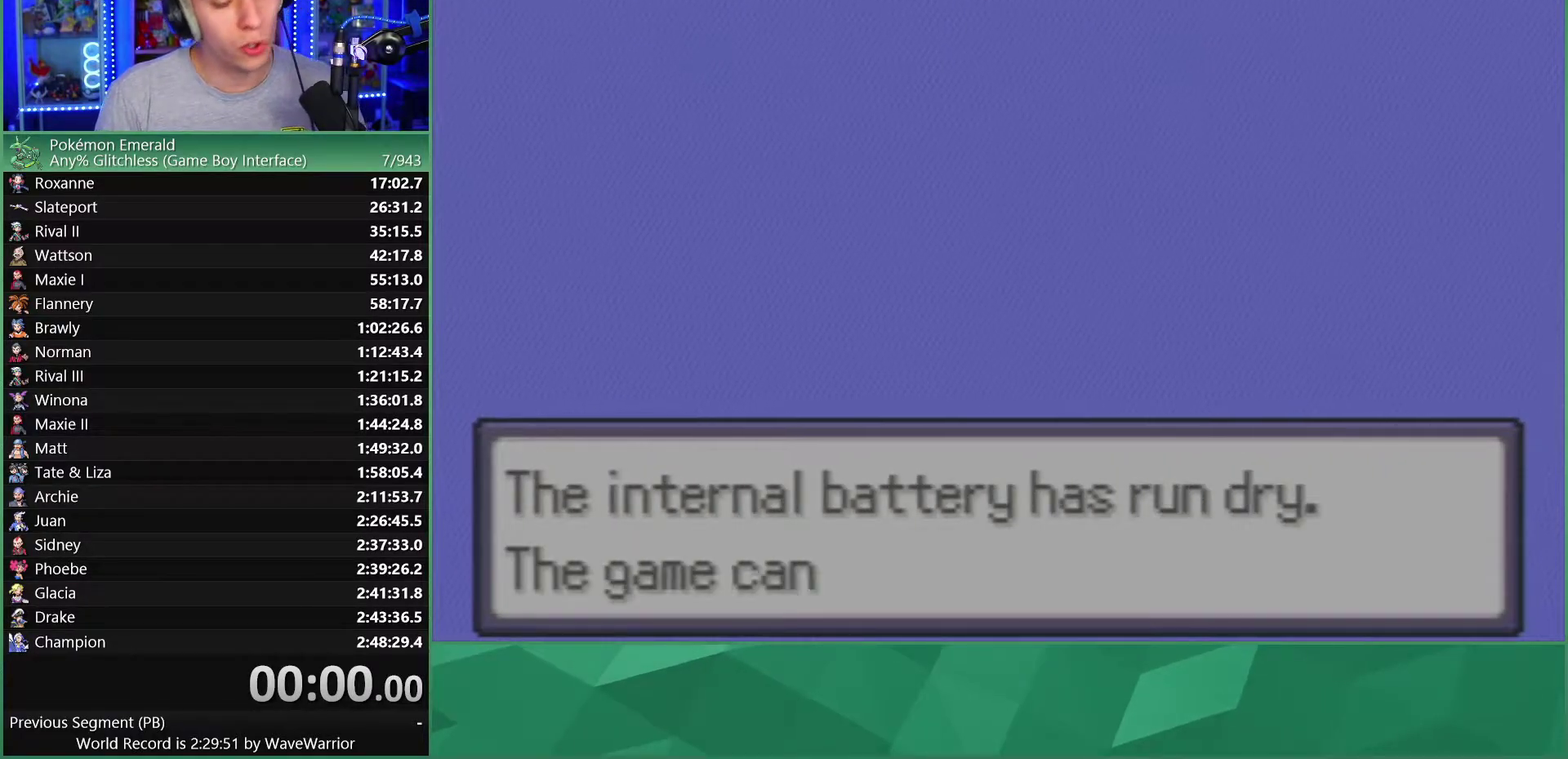
{"buttons": ["A"], "events": [[467, "A", "down"]]}
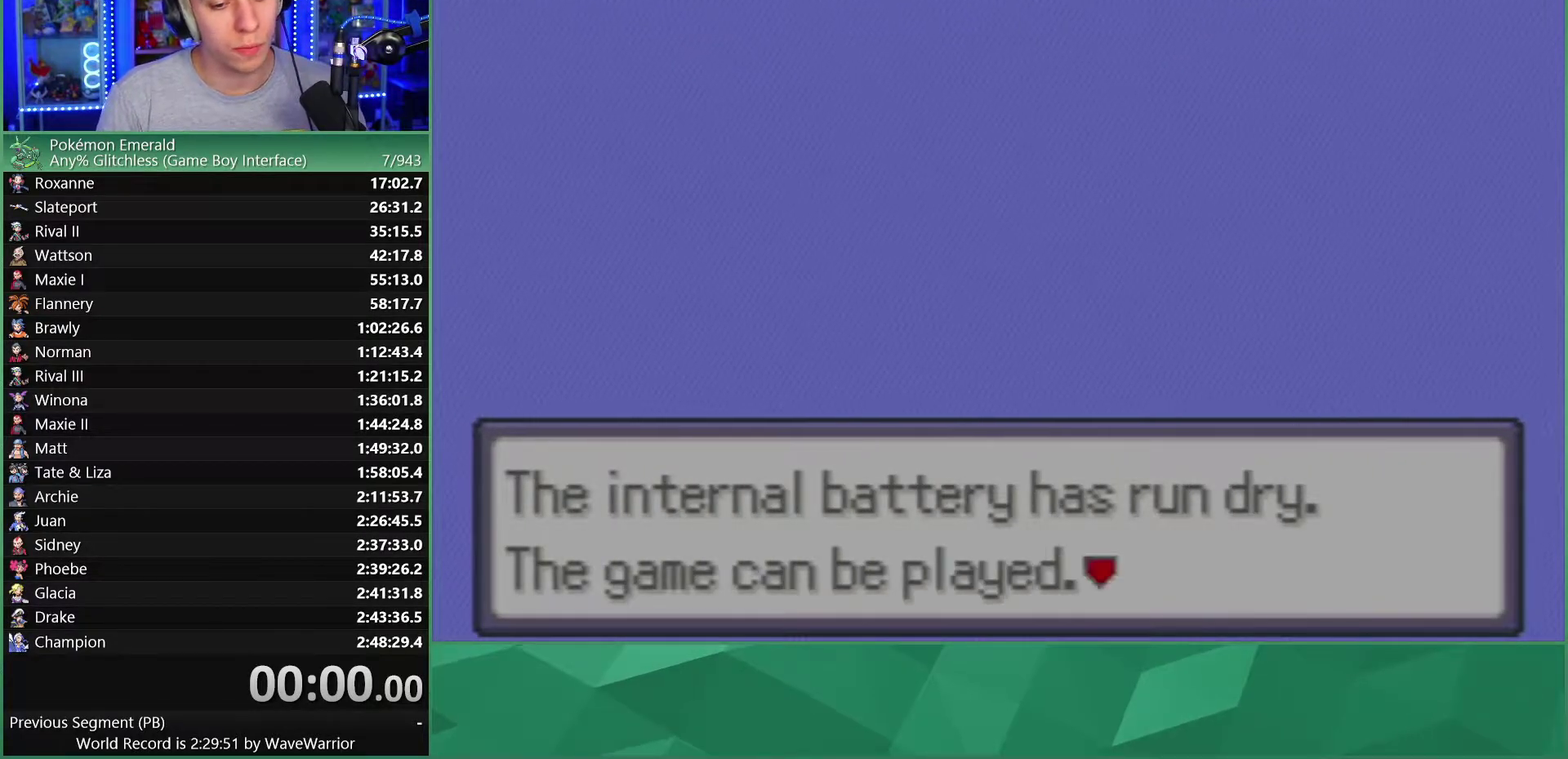
{"buttons": [], "events": [[83, "A", "up"]]}
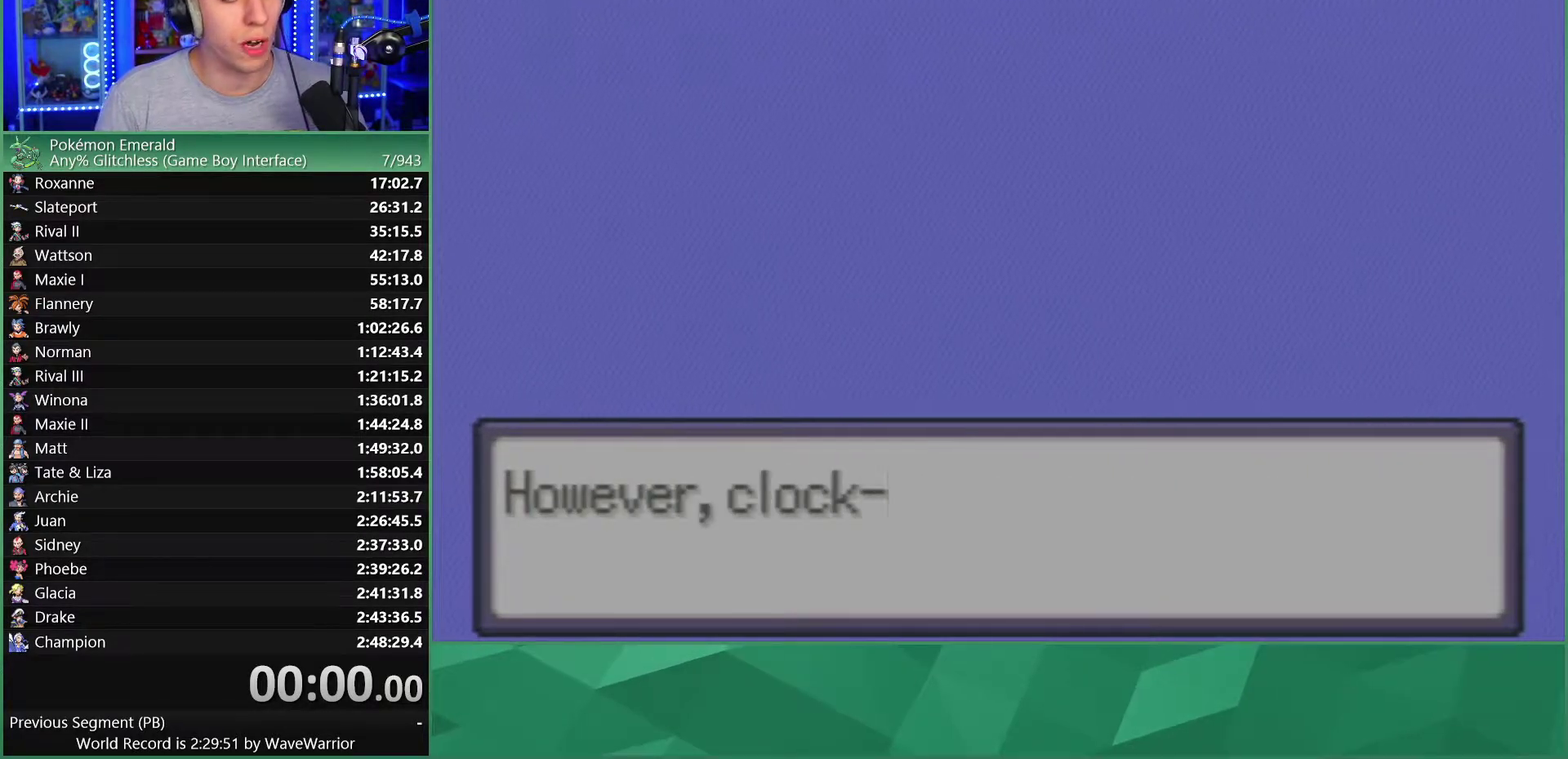
{"buttons": [], "events": []}
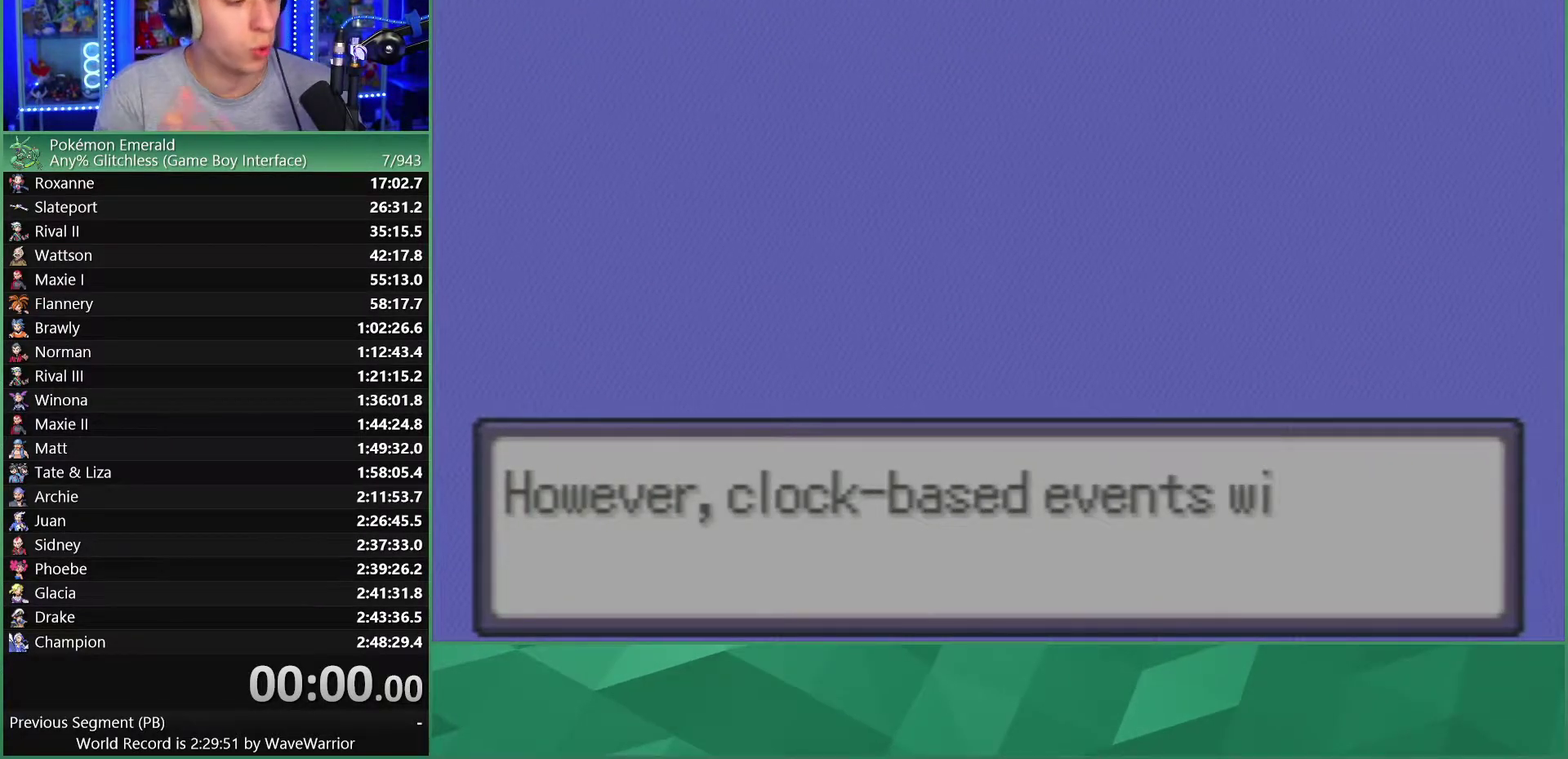
{"buttons": [], "events": []}